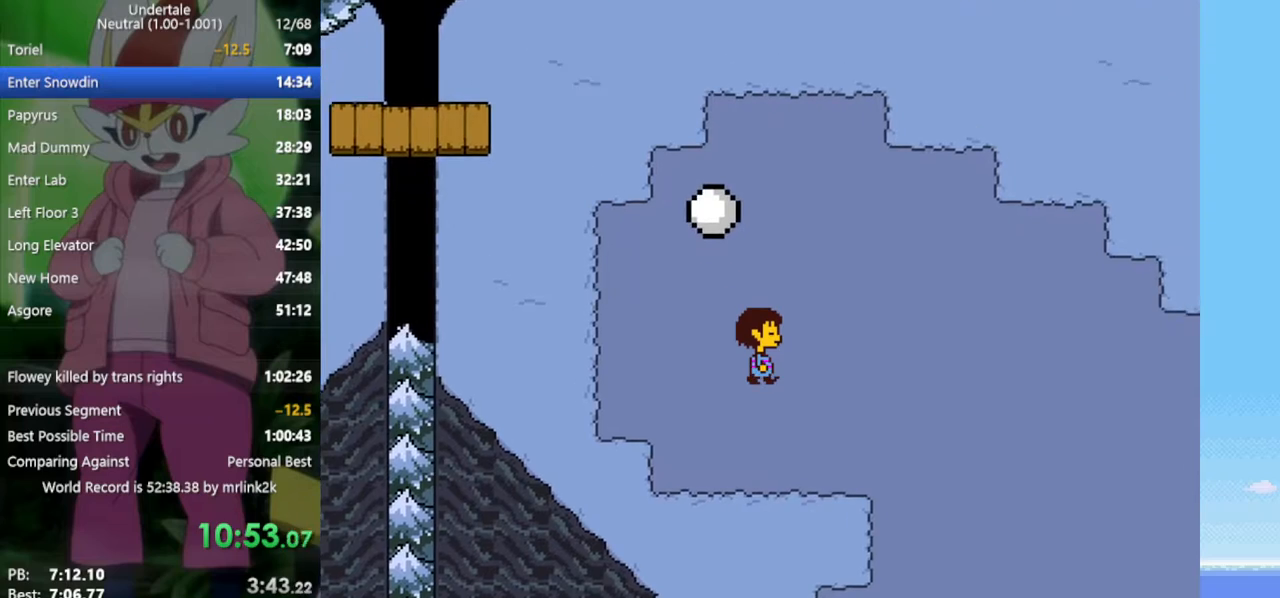
Gameplay with keyboard; each line is a JSON object with the keys held at the frame after it. "events" lists presses ("down") and releases ("up") of "c", "ctrl", "down", "left", "return", "right", "shift", "up", "x" and "z" between this image and that frame as [ms after this image, input, new state], when the widget could be followed in between. No other keys are recorded. Mouse input is not recorded.
{"keys": ["down", "right"], "events": []}
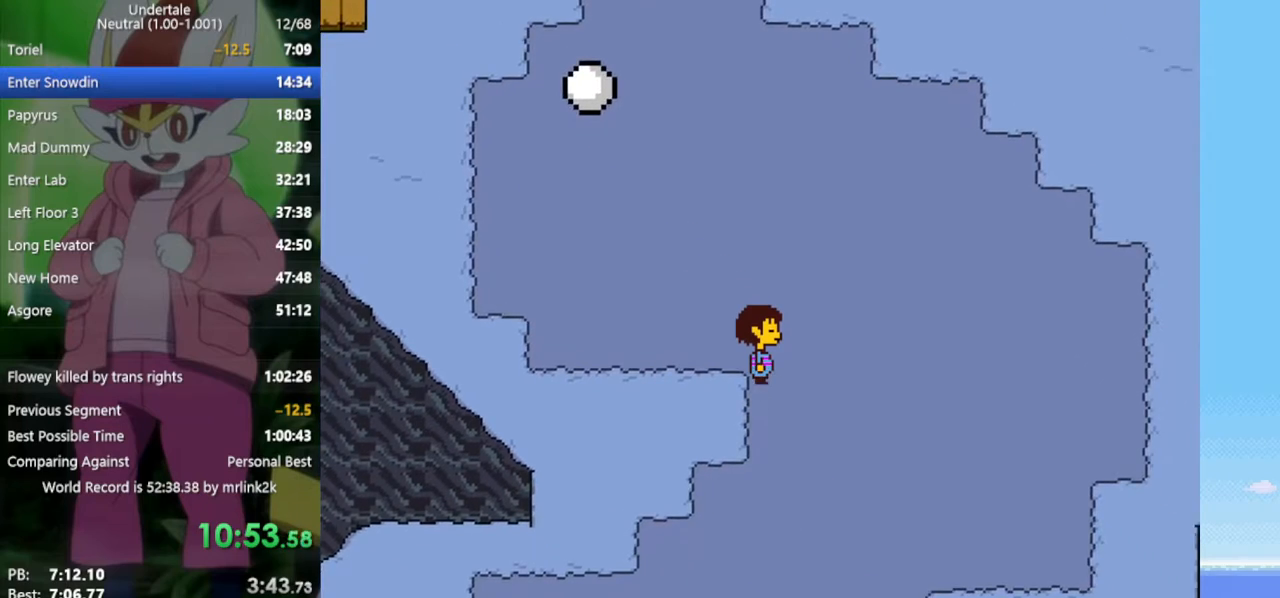
{"keys": ["down", "right"], "events": []}
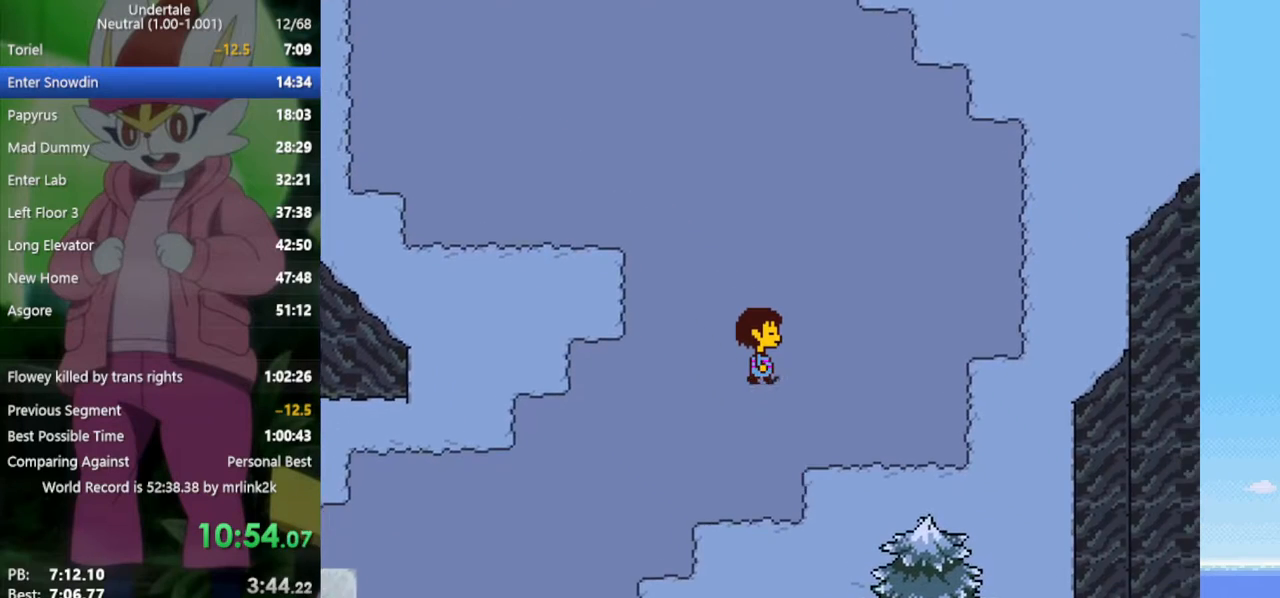
{"keys": ["down", "right"], "events": []}
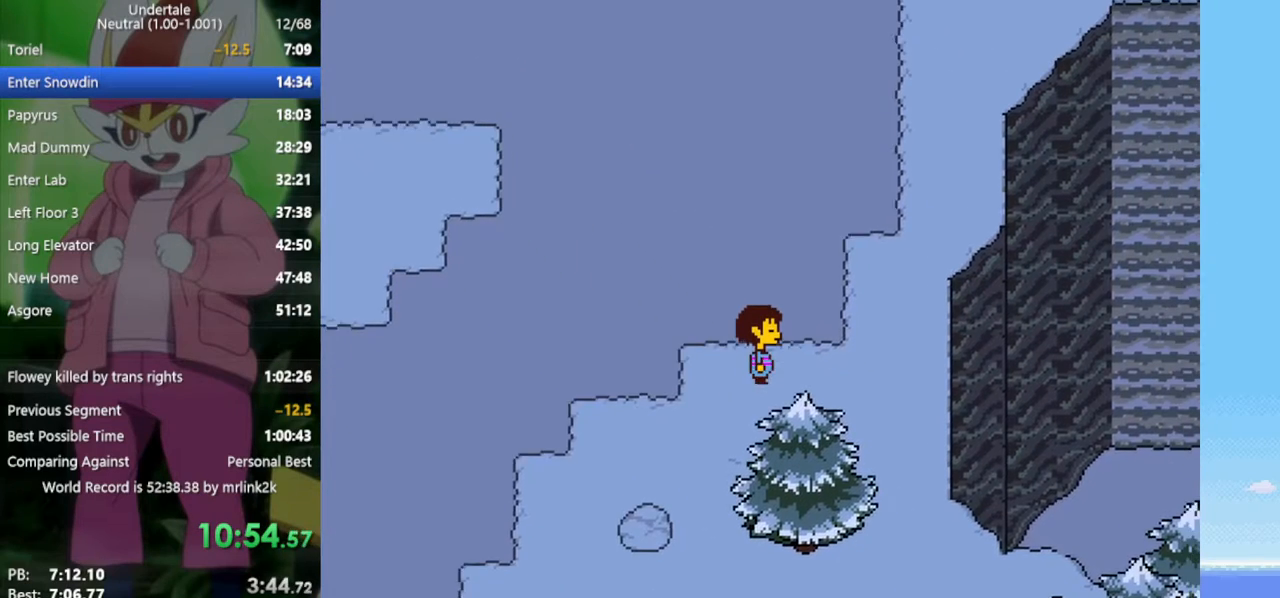
{"keys": ["down", "right"], "events": []}
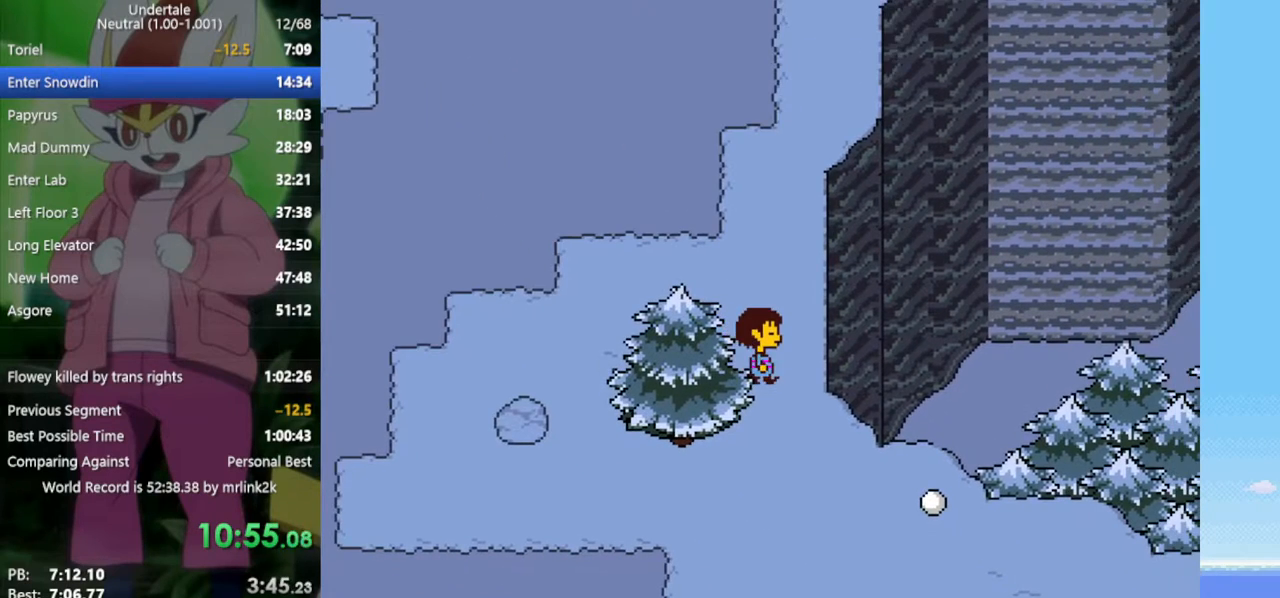
{"keys": ["down", "right"], "events": [[50, "right", "up"], [417, "right", "down"]]}
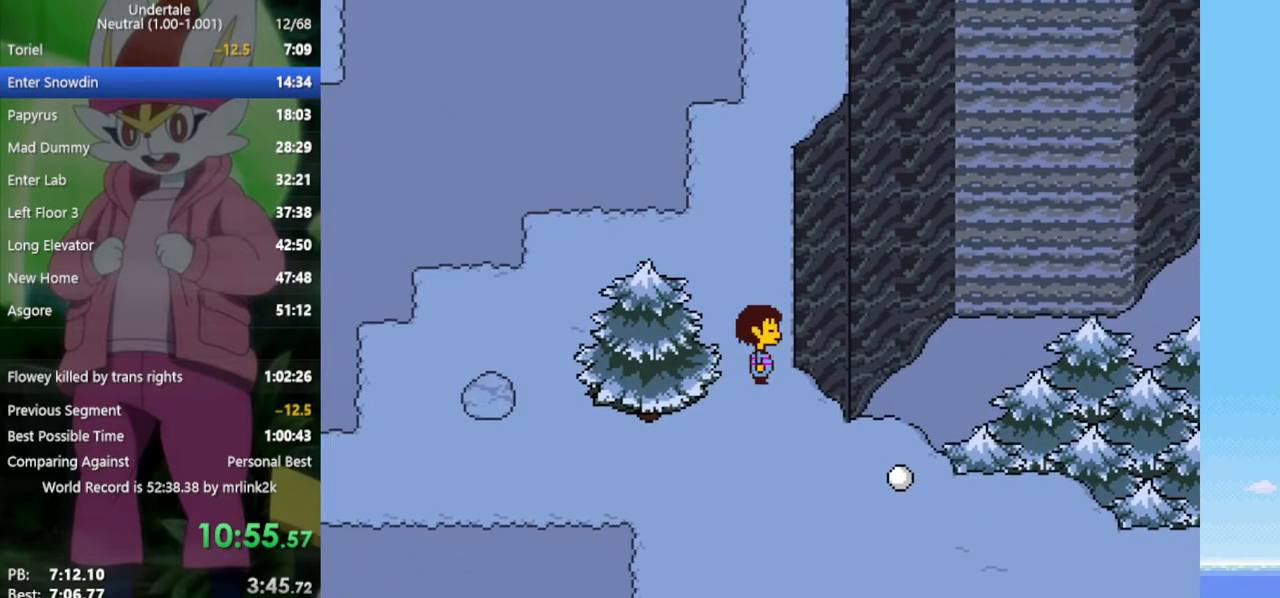
{"keys": ["down", "right"], "events": [[50, "right", "up"], [417, "right", "down"]]}
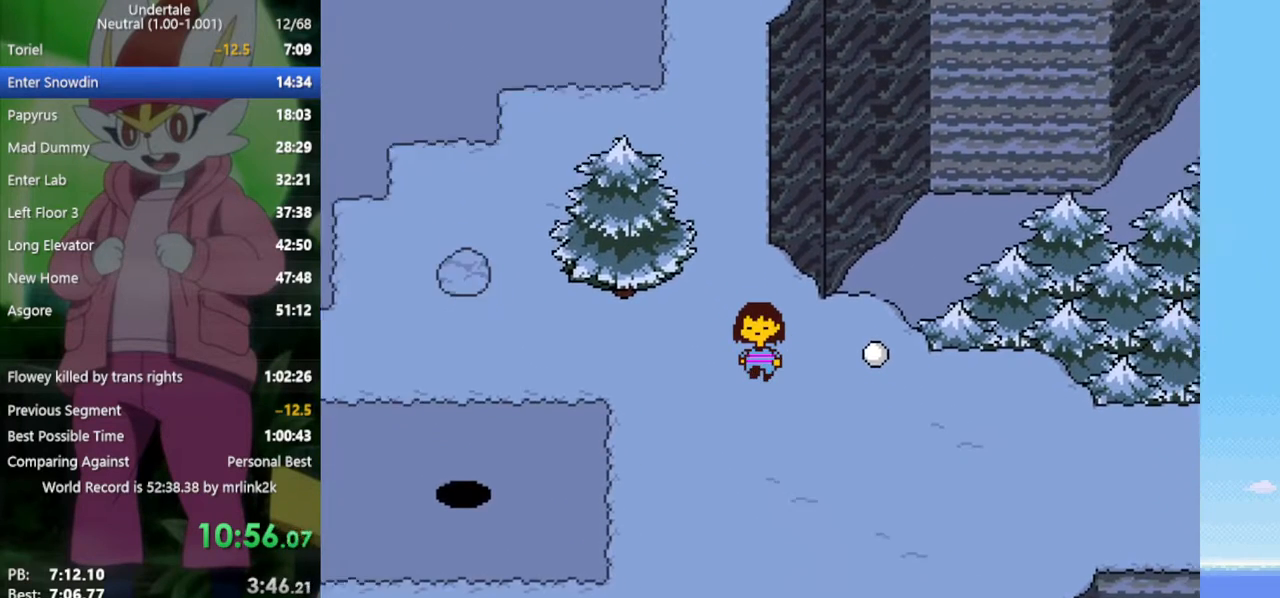
{"keys": ["right"], "events": [[383, "down", "up"]]}
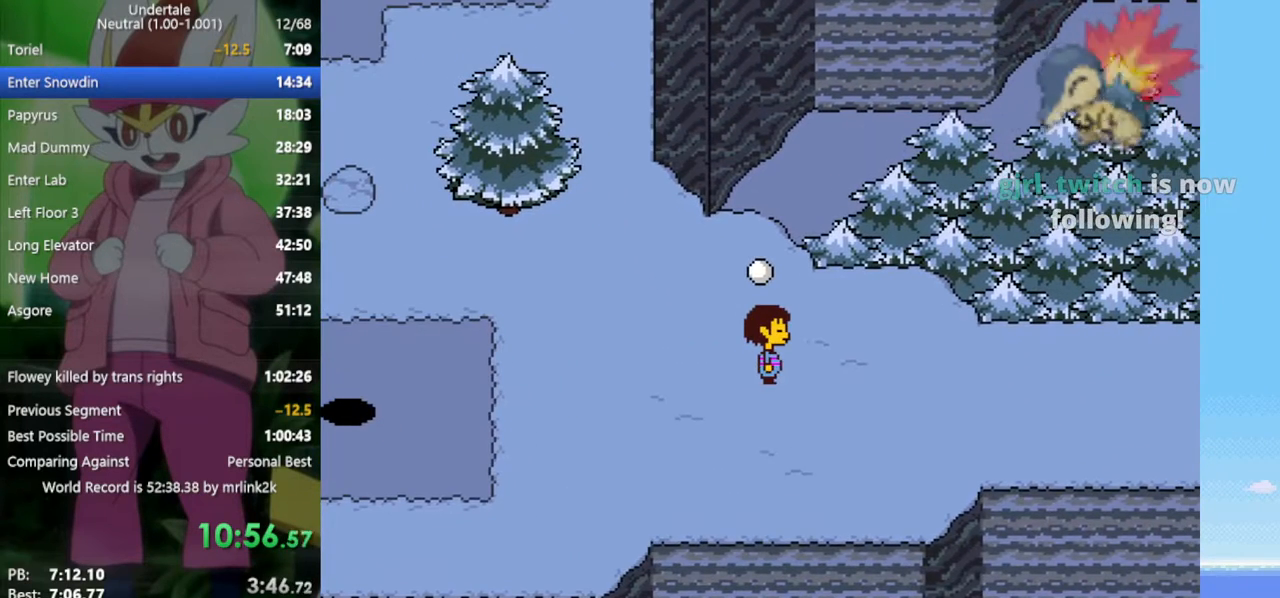
{"keys": ["right"], "events": [[200, "down", "down"], [300, "down", "up"]]}
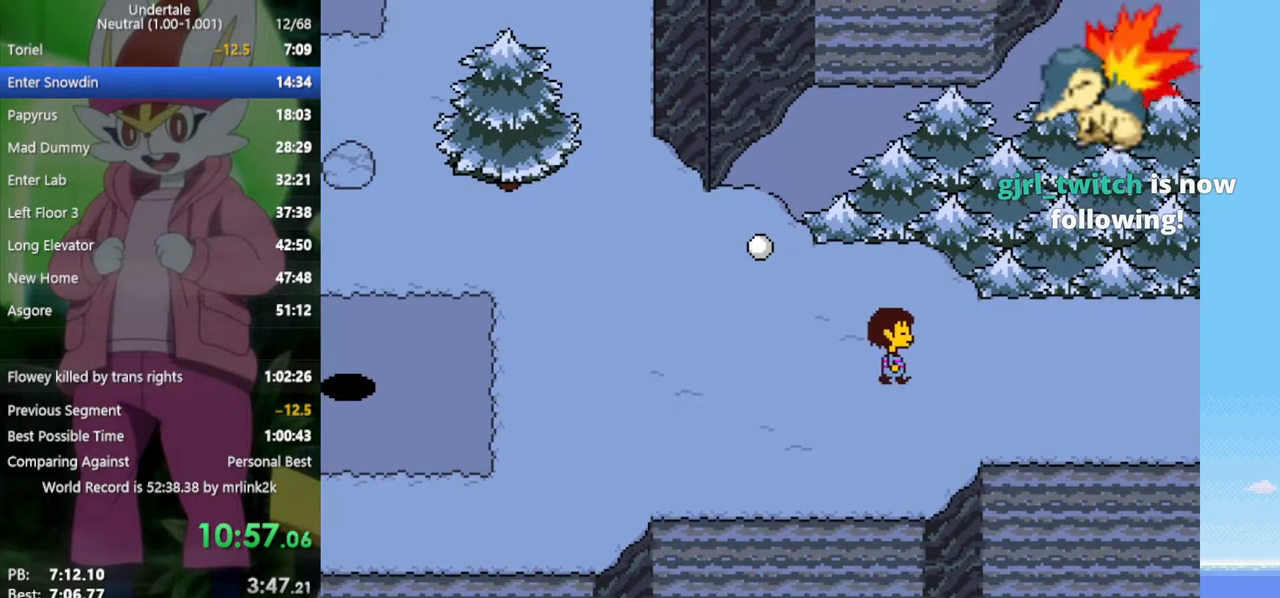
{"keys": ["right"], "events": []}
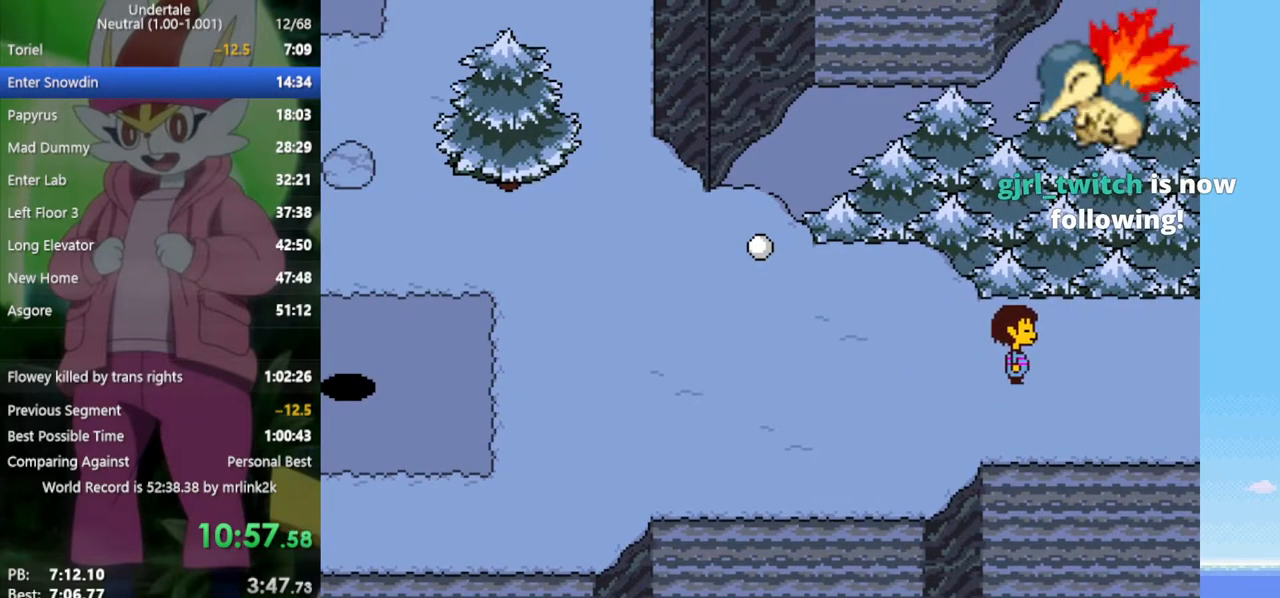
{"keys": ["right"], "events": [[17, "up", "down"], [67, "up", "up"]]}
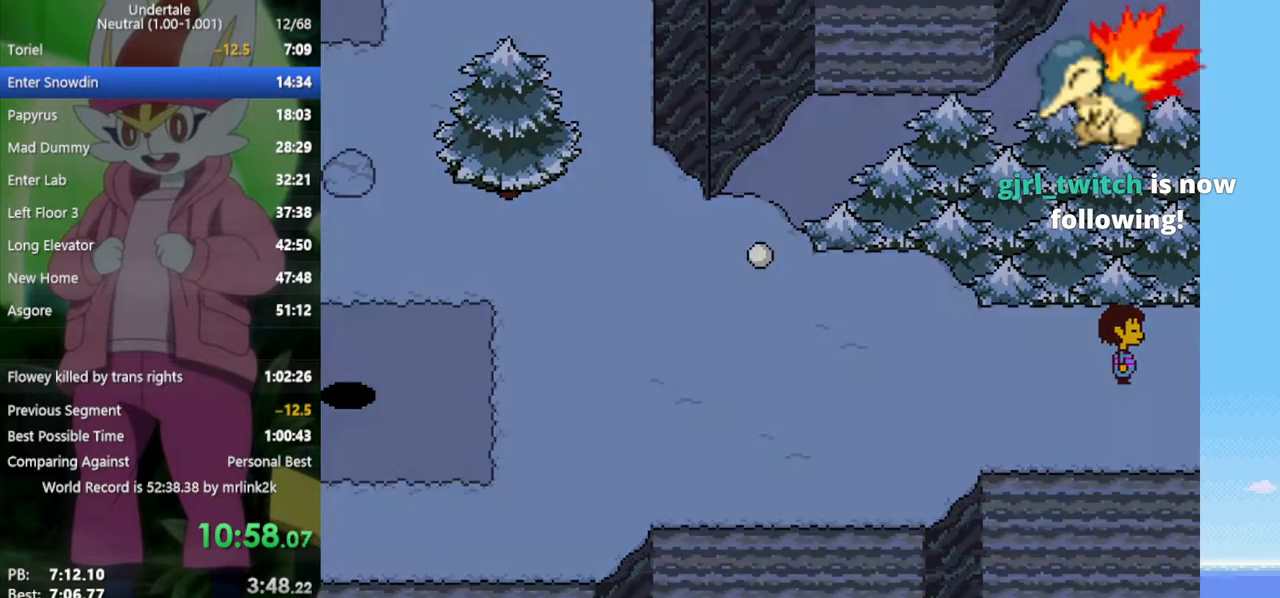
{"keys": ["right", "shift"], "events": [[250, "z", "down"], [350, "x", "down"], [350, "z", "up"], [400, "return", "down"], [400, "x", "up"], [433, "shift", "down"], [483, "return", "up"]]}
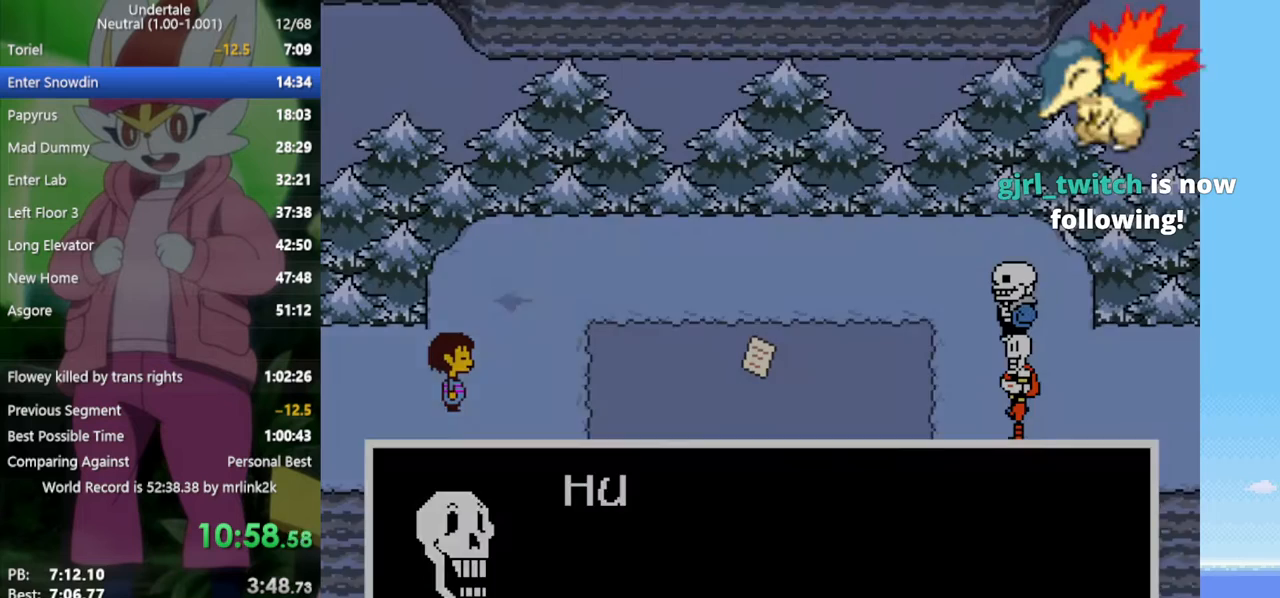
{"keys": ["return", "right", "shift"], "events": [[33, "shift", "up"], [83, "z", "down"], [117, "x", "down"], [117, "z", "up"], [167, "return", "down"], [167, "x", "up"], [217, "shift", "down"], [267, "return", "up"], [267, "shift", "up"], [300, "z", "down"], [400, "x", "down"], [400, "z", "up"], [450, "return", "down"], [450, "x", "up"], [483, "shift", "down"]]}
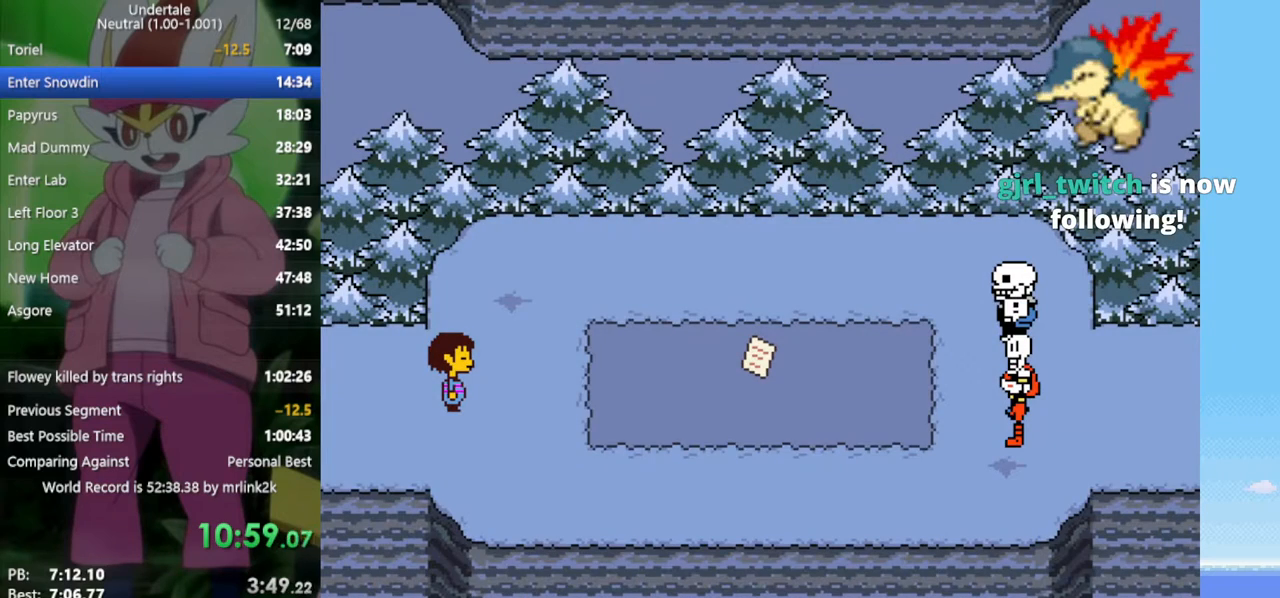
{"keys": ["return", "right"], "events": [[33, "return", "up"], [33, "shift", "up"], [83, "z", "down"], [167, "x", "down"], [167, "z", "up"], [217, "return", "down"], [217, "x", "up"], [267, "shift", "down"], [300, "return", "up"], [300, "shift", "up"], [350, "z", "down"], [450, "x", "down"], [450, "z", "up"], [483, "return", "down"], [483, "x", "up"]]}
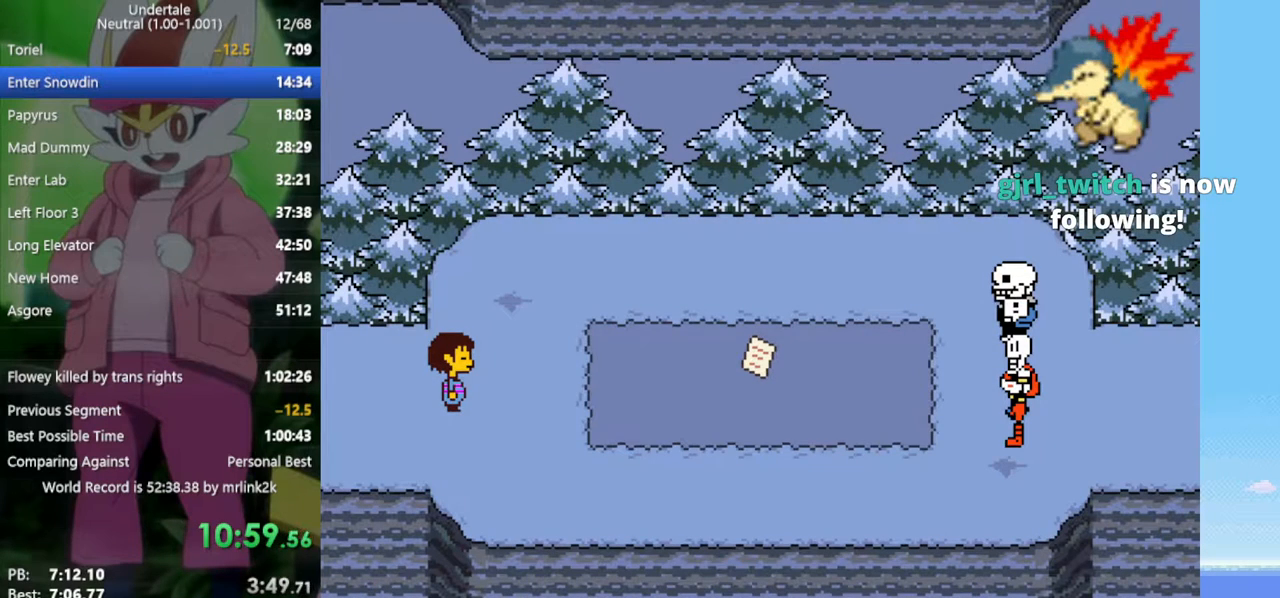
{"keys": ["right", "x"], "events": [[33, "shift", "down"], [83, "return", "up"], [83, "shift", "up"], [133, "z", "down"], [217, "x", "down"], [217, "z", "up"], [267, "return", "down"], [267, "x", "up"], [317, "shift", "down"], [350, "return", "up"], [350, "shift", "up"], [450, "x", "down"], [450, "z", "down"], [500, "z", "up"]]}
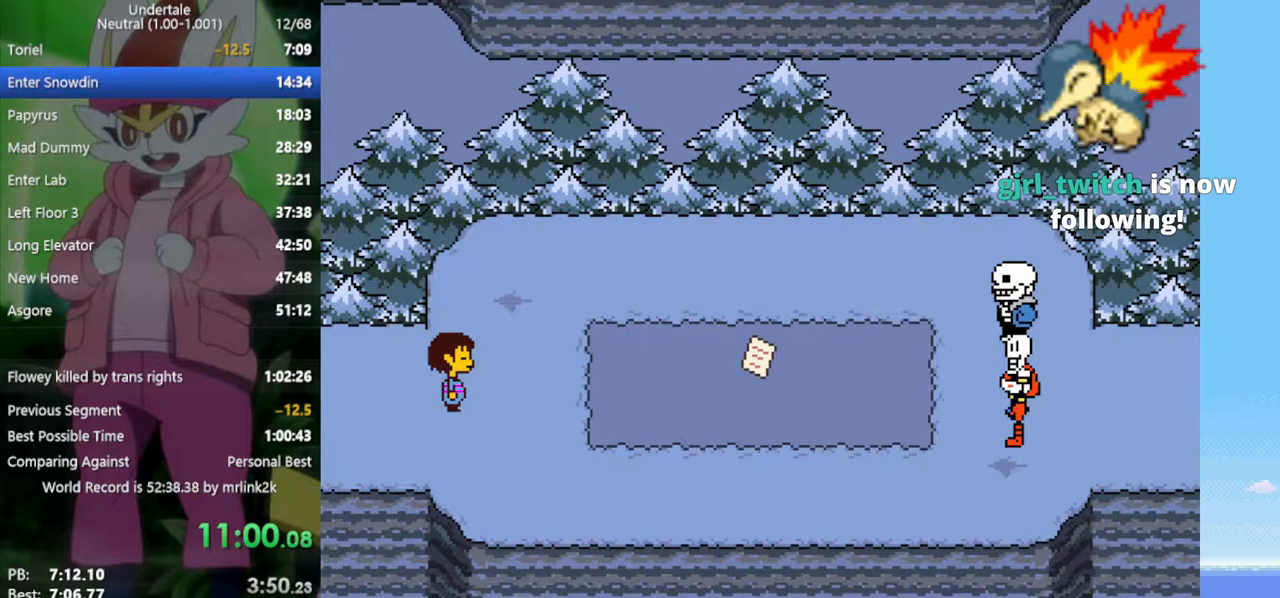
{"keys": ["right", "x"], "events": [[50, "x", "up"], [83, "return", "down"], [83, "shift", "down"], [133, "return", "up"], [133, "shift", "up"], [183, "z", "down"], [233, "x", "down"], [267, "x", "up"], [267, "z", "up"], [317, "return", "down"], [367, "return", "up"], [367, "shift", "down"], [417, "shift", "up"], [467, "z", "down"], [500, "x", "down"], [500, "z", "up"]]}
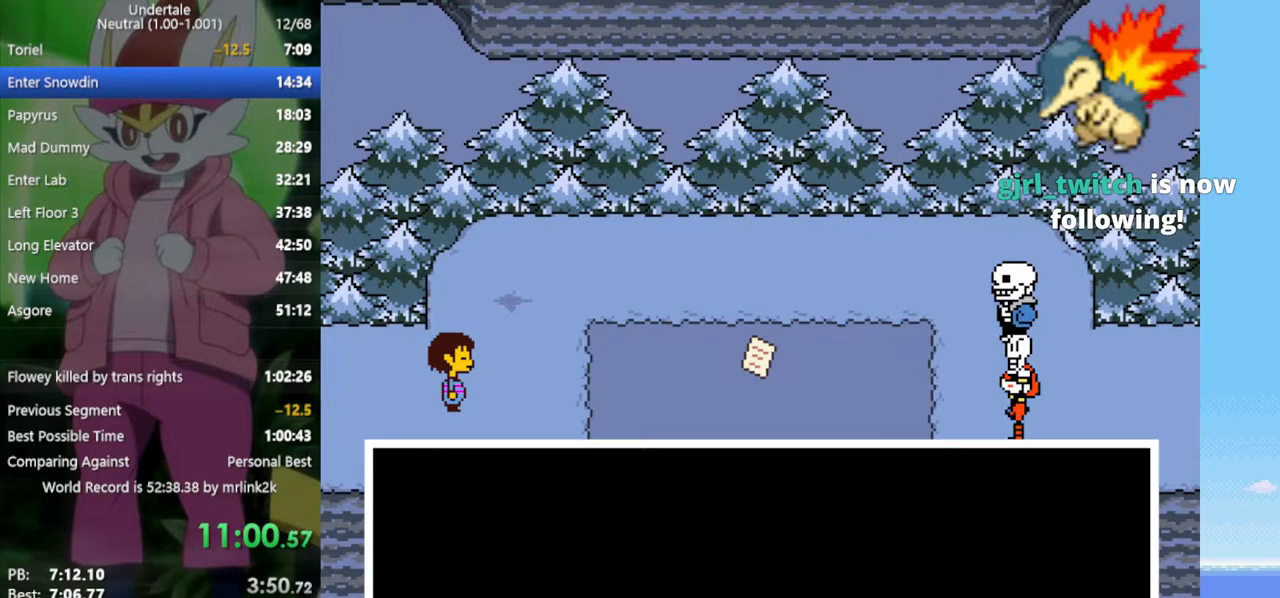
{"keys": ["right", "z"], "events": [[50, "x", "up"], [100, "return", "down"], [100, "shift", "down"], [150, "return", "up"], [150, "shift", "up"], [183, "z", "down"], [233, "x", "down"], [283, "z", "up"], [333, "x", "up"], [367, "return", "down"], [367, "shift", "down"], [417, "return", "up"], [417, "shift", "up"], [467, "z", "down"]]}
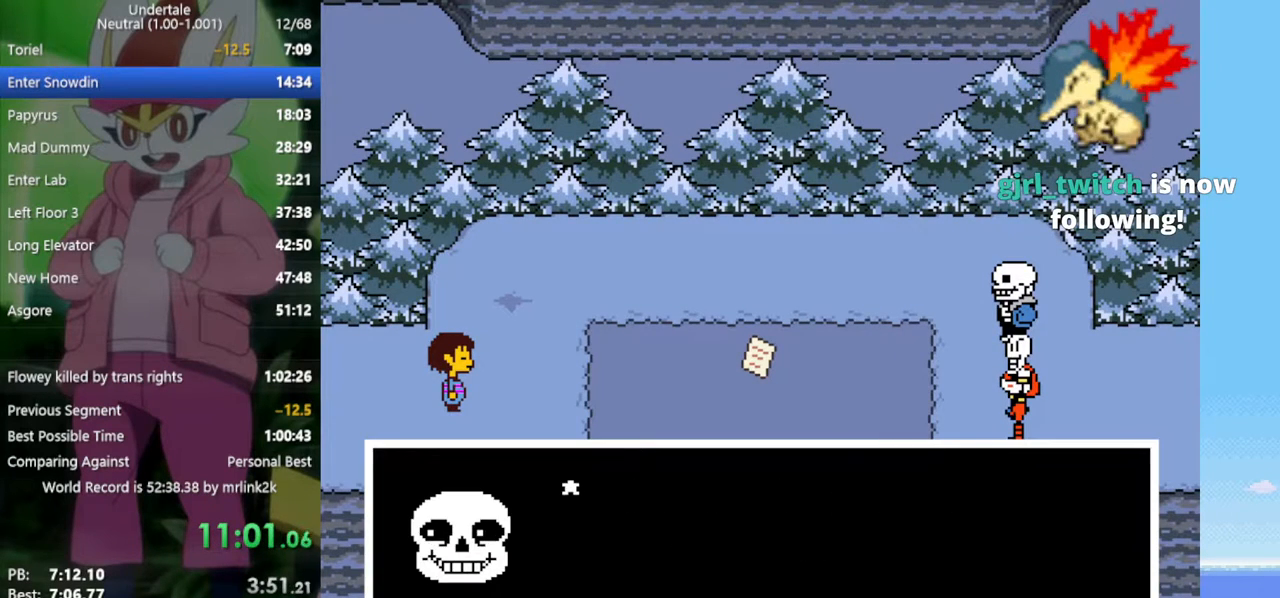
{"keys": ["right", "z"], "events": [[17, "x", "down"], [50, "x", "up"], [50, "z", "up"], [100, "return", "down"], [100, "shift", "down"], [150, "return", "up"], [200, "shift", "up"], [233, "z", "down"], [283, "x", "down"], [283, "z", "up"], [333, "x", "up"], [383, "return", "down"], [383, "shift", "down"], [417, "return", "up"], [417, "shift", "up"], [467, "z", "down"]]}
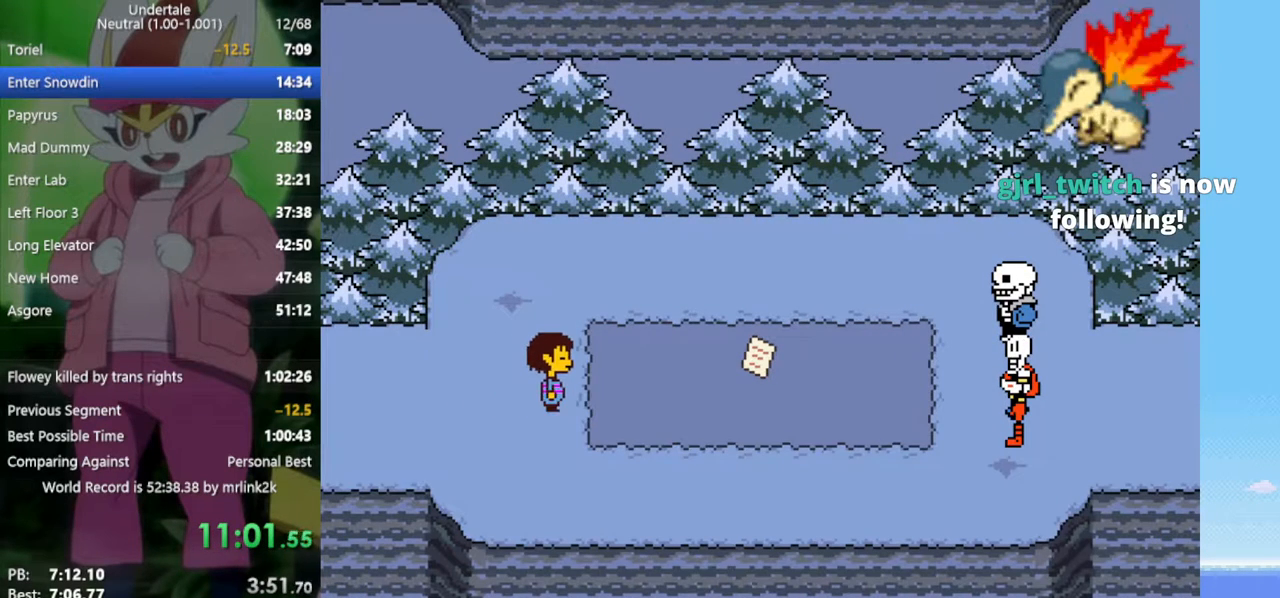
{"keys": ["right"], "events": [[17, "x", "down"], [67, "z", "up"], [100, "x", "up"], [383, "down", "down"], [433, "down", "up"]]}
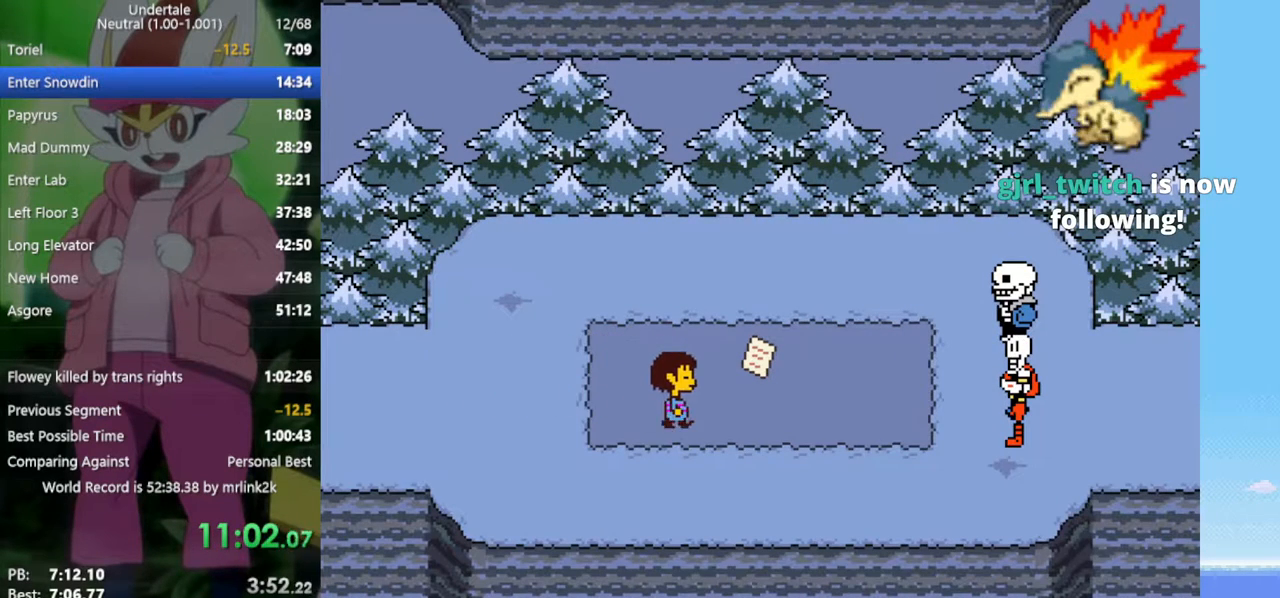
{"keys": ["right", "up"], "events": [[483, "up", "down"]]}
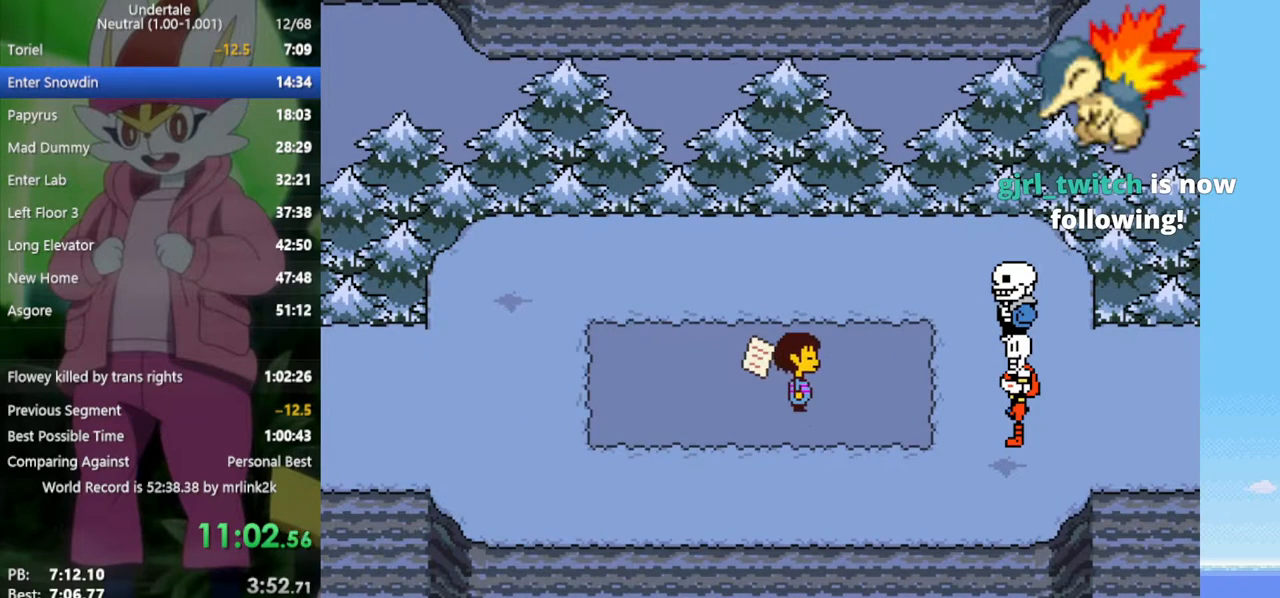
{"keys": ["right", "x", "z"], "events": [[67, "up", "up"], [167, "z", "down"], [217, "x", "down"], [250, "z", "up"], [300, "return", "down"], [300, "x", "up"], [350, "shift", "down"], [400, "return", "up"], [433, "shift", "up"], [433, "z", "down"], [483, "x", "down"]]}
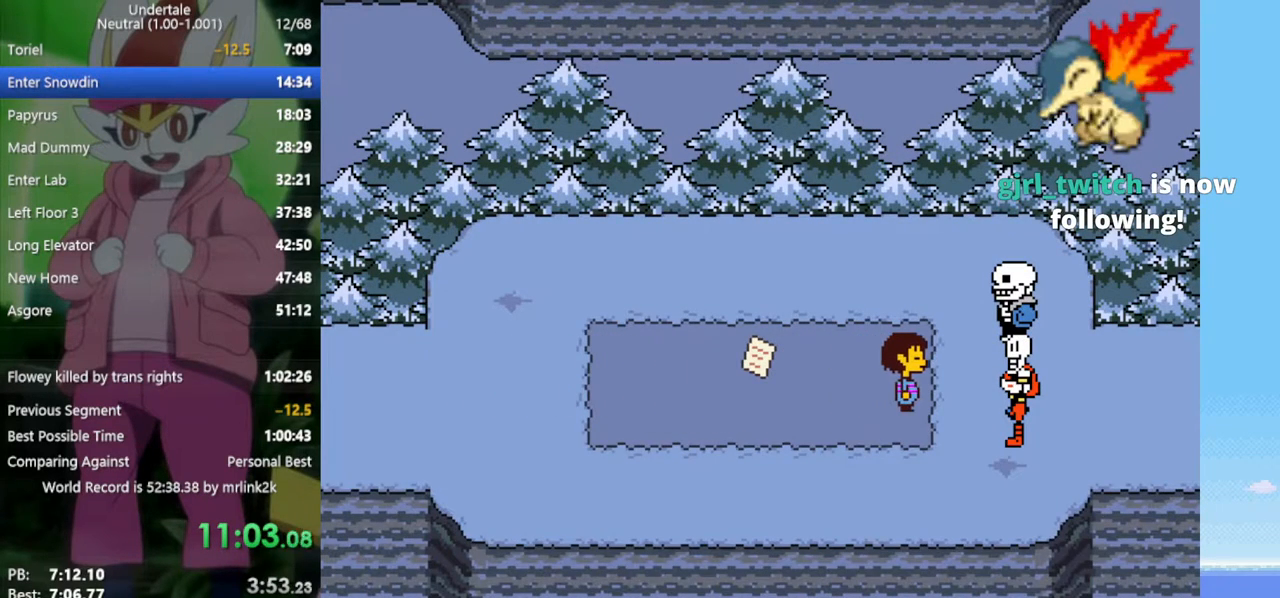
{"keys": ["right", "z"], "events": [[33, "z", "up"], [83, "x", "up"], [117, "return", "down"], [167, "return", "up"], [167, "shift", "down"], [217, "shift", "up"], [217, "z", "down"], [267, "x", "down"], [267, "z", "up"], [300, "x", "up"], [400, "return", "down"], [400, "shift", "down"], [450, "return", "up"], [450, "shift", "up"], [483, "z", "down"]]}
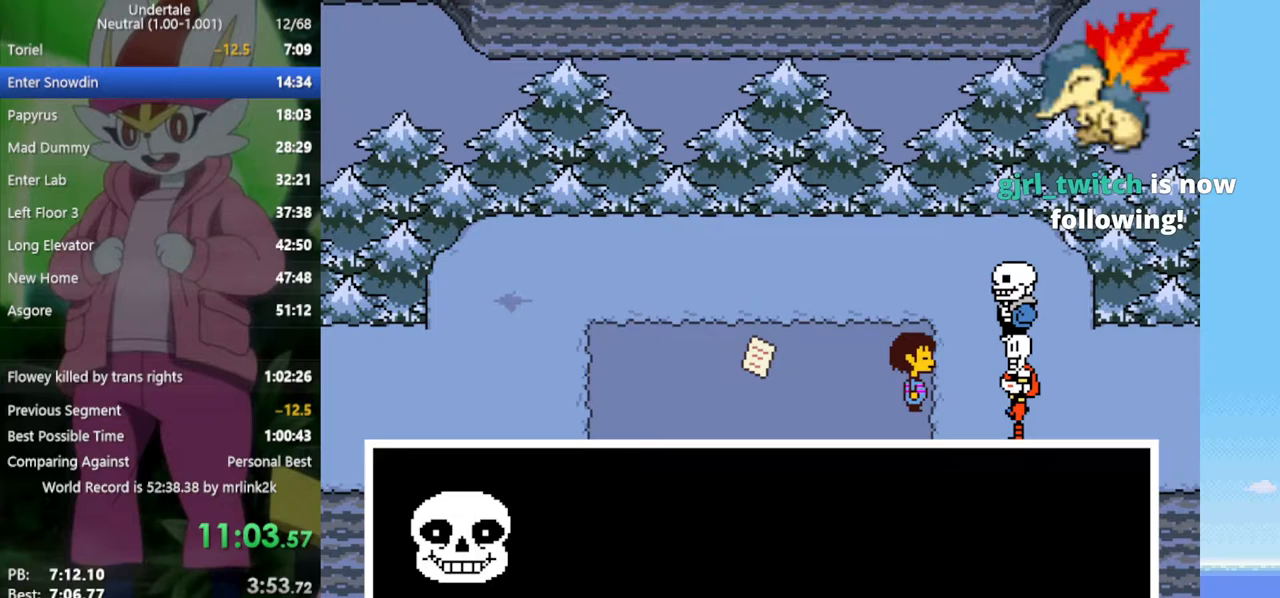
{"keys": ["right"], "events": [[33, "x", "down"], [83, "z", "up"], [133, "return", "down"], [133, "x", "up"], [167, "shift", "down"], [217, "return", "up"], [217, "shift", "up"], [267, "z", "down"], [317, "x", "down"], [350, "x", "up"], [350, "z", "up"], [400, "return", "down"], [450, "return", "up"], [450, "shift", "down"], [483, "shift", "up"]]}
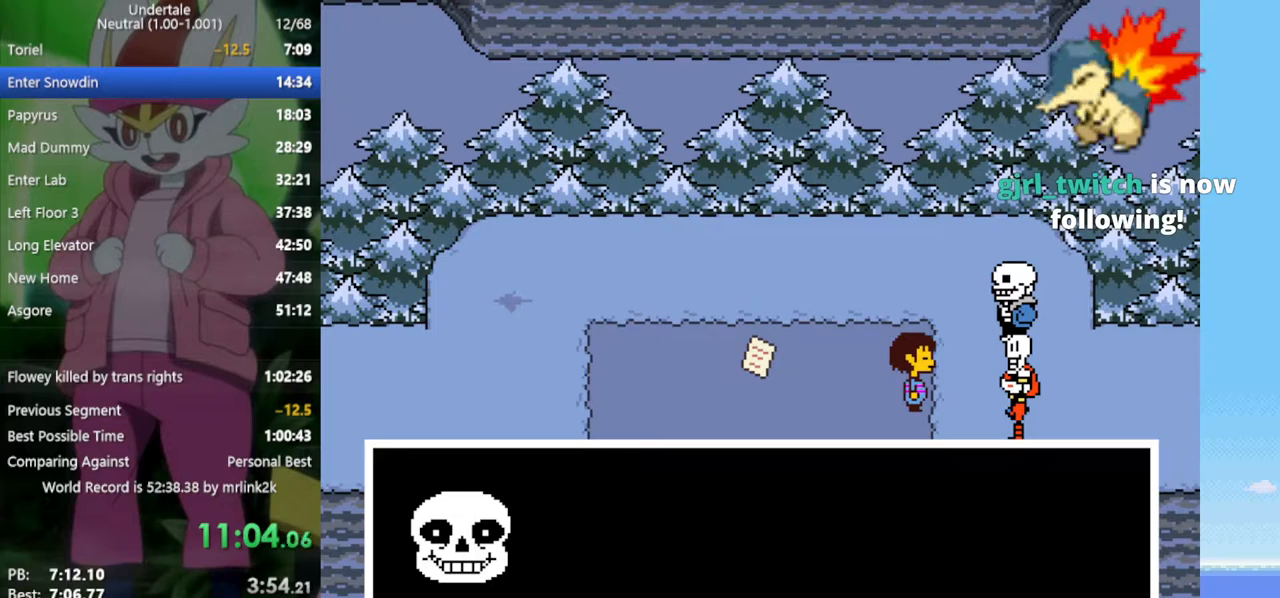
{"keys": ["right", "shift"], "events": [[33, "z", "down"], [83, "x", "down"], [83, "z", "up"], [133, "x", "up"], [183, "return", "down"], [183, "shift", "down"], [217, "return", "up"], [217, "shift", "up"], [317, "x", "down"], [317, "z", "down"], [367, "x", "up"], [367, "z", "up"], [450, "return", "down"], [450, "shift", "down"], [500, "return", "up"]]}
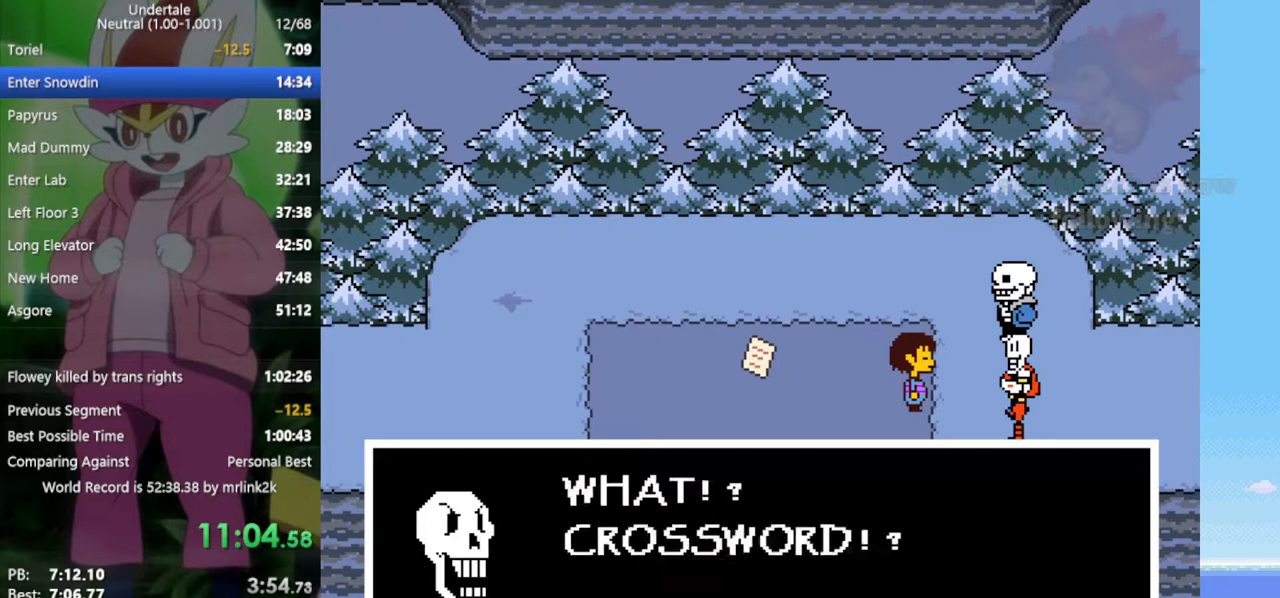
{"keys": ["right", "shift"], "events": [[50, "shift", "up"], [50, "z", "down"], [83, "x", "down"], [133, "x", "up"], [133, "z", "up"], [233, "return", "down"], [233, "shift", "down"], [267, "return", "up"], [267, "shift", "up"], [317, "z", "down"], [367, "x", "down"], [417, "x", "up"], [417, "z", "up"], [450, "return", "down"], [450, "shift", "down"], [500, "return", "up"]]}
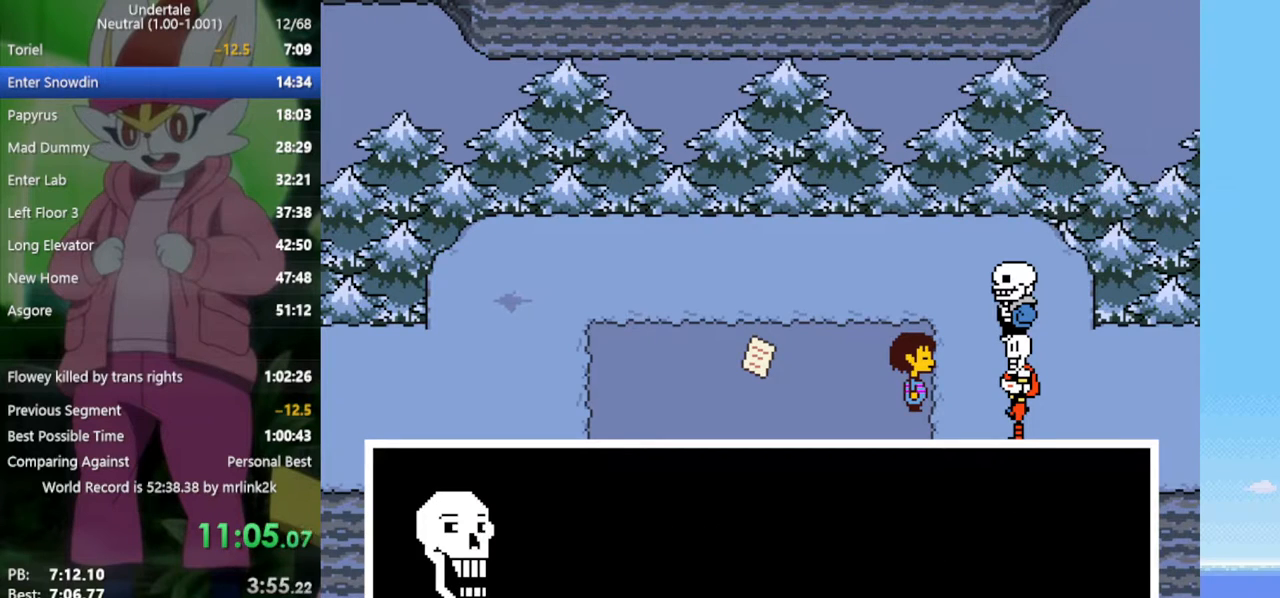
{"keys": ["return", "right"], "events": [[50, "shift", "up"], [50, "z", "down"], [100, "x", "down"], [133, "x", "up"], [133, "z", "up"], [233, "return", "down"], [233, "shift", "down"], [283, "return", "up"], [283, "shift", "up"], [317, "z", "down"], [367, "x", "down"], [367, "z", "up"], [417, "x", "up"], [467, "return", "down"]]}
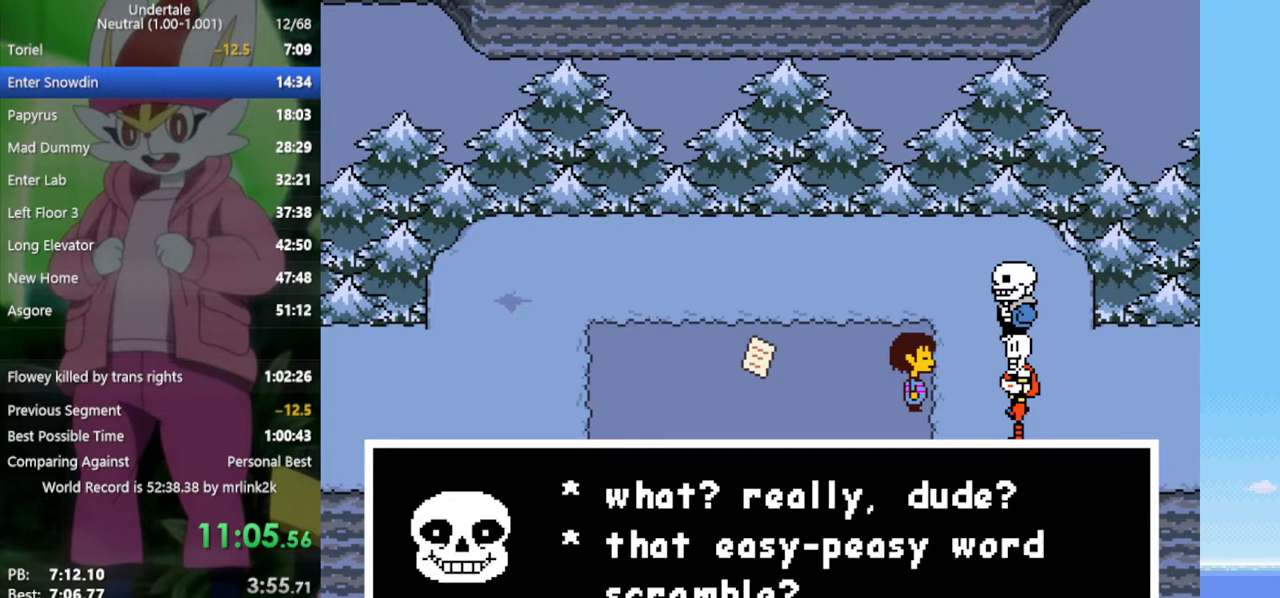
{"keys": ["right"], "events": [[17, "return", "up"], [17, "shift", "down"], [50, "shift", "up"], [100, "z", "down"], [150, "x", "down"], [150, "z", "up"], [200, "x", "up"], [233, "return", "down"], [233, "shift", "down"], [283, "return", "up"], [283, "shift", "up"], [383, "z", "down"], [417, "x", "down"], [417, "z", "up"], [467, "x", "up"]]}
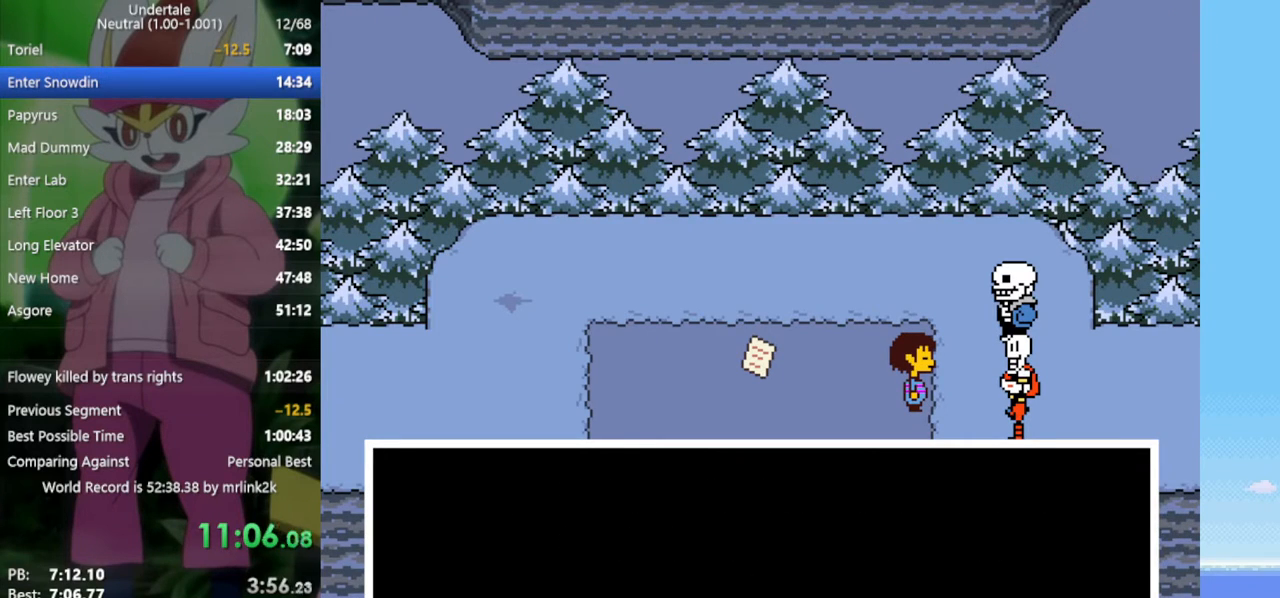
{"keys": ["right", "x"], "events": [[17, "return", "down"], [50, "return", "up"], [50, "shift", "down"], [100, "shift", "up"], [150, "z", "down"], [200, "x", "down"], [200, "z", "up"], [233, "x", "up"], [283, "return", "down"], [333, "return", "up"], [333, "shift", "down"], [383, "shift", "up"], [433, "z", "down"], [467, "x", "down"], [467, "z", "up"]]}
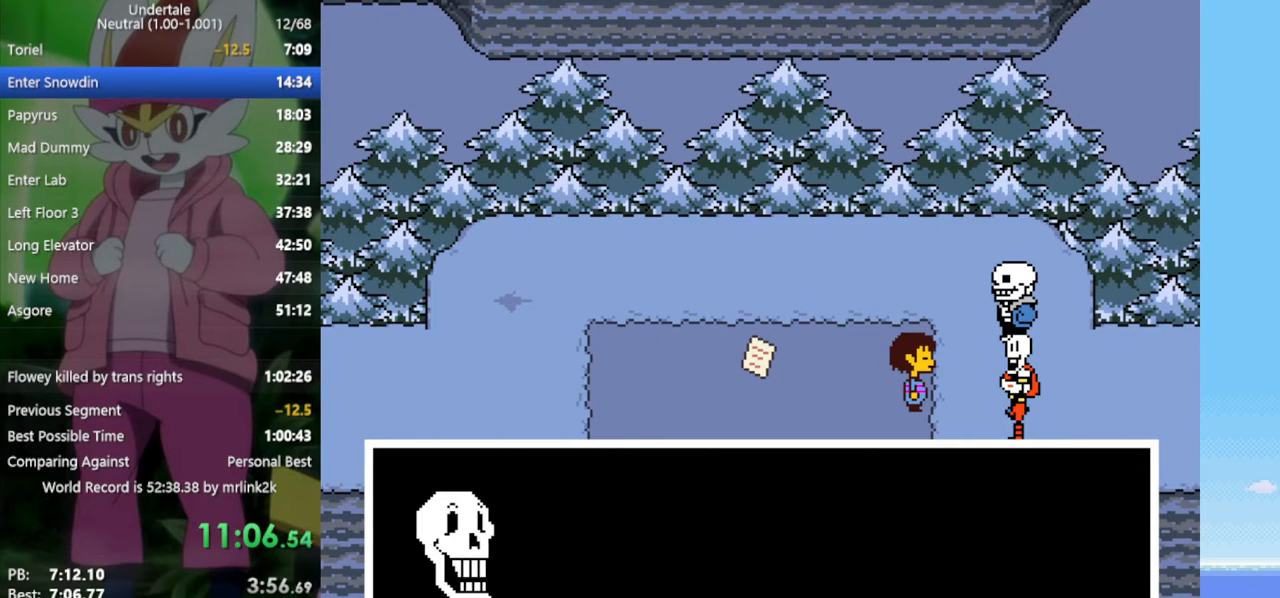
{"keys": ["right", "x", "z"], "events": [[17, "x", "up"], [67, "return", "down"], [67, "shift", "down"], [117, "return", "up"], [117, "shift", "up"], [150, "z", "down"], [200, "x", "down"], [250, "x", "up"], [250, "z", "up"], [300, "return", "down"], [333, "return", "up"], [333, "shift", "down"], [383, "shift", "up"], [433, "z", "down"], [483, "x", "down"]]}
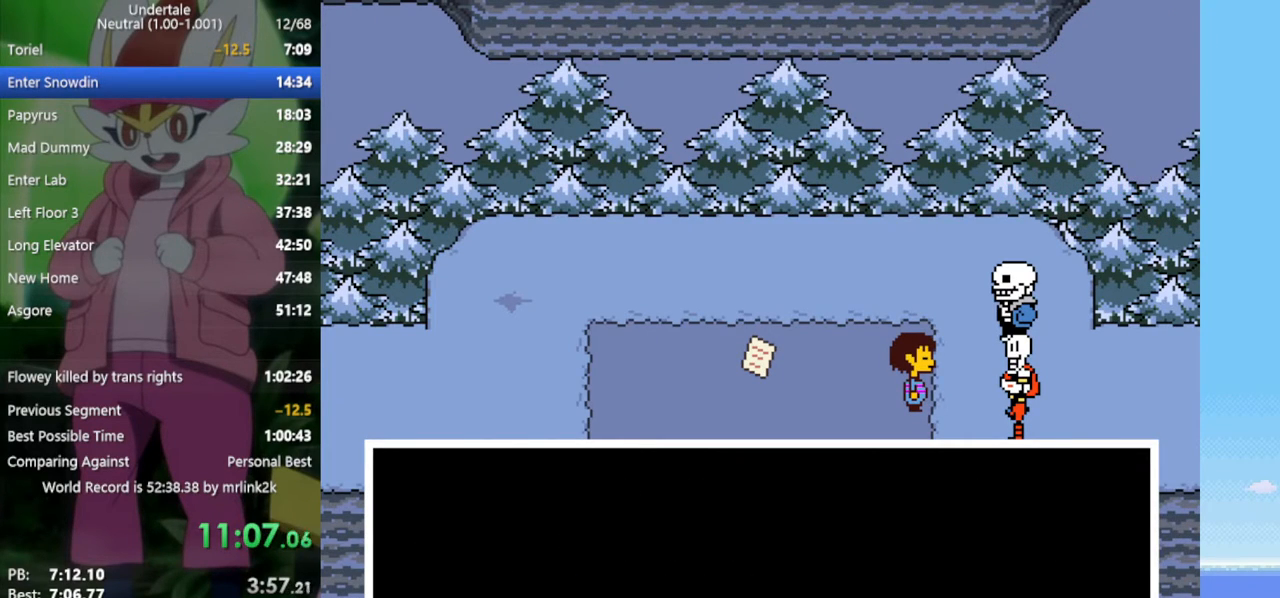
{"keys": ["right", "x"], "events": [[17, "x", "up"], [17, "z", "up"], [67, "return", "down"], [67, "shift", "down"], [117, "return", "up"], [167, "shift", "up"], [167, "z", "down"], [217, "x", "down"], [250, "x", "up"], [250, "z", "up"], [350, "return", "down"], [350, "shift", "down"], [400, "return", "up"], [400, "shift", "up"], [433, "z", "down"], [483, "x", "down"], [483, "z", "up"]]}